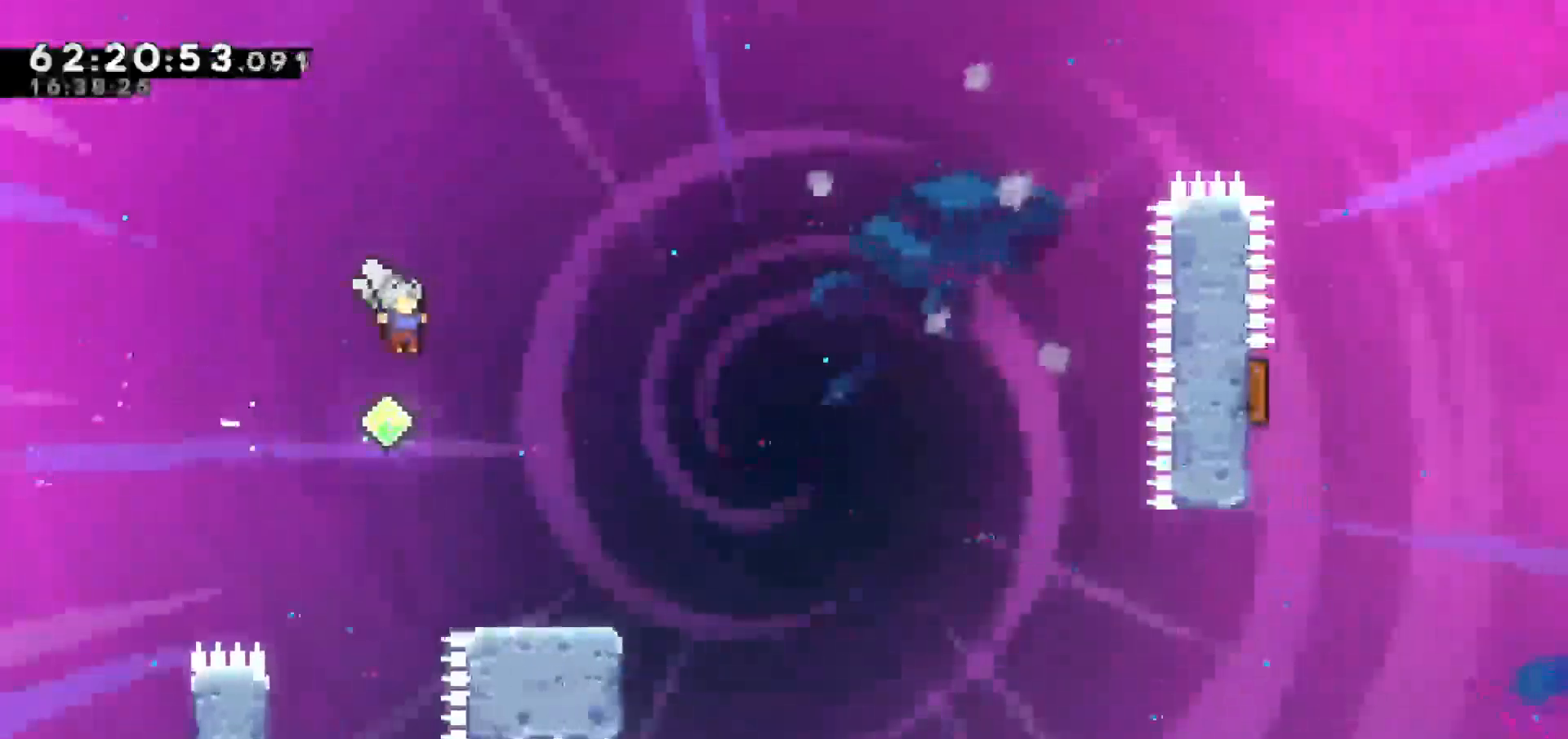
Gameplay with keyboard; each line is a JSON object with the keys held at the frame after it. "events" lists presses ("down") and releases ("up") of "dash", "demo", "down", "escape", "grab", "jump", "jump2", "left", "return", "right", "talk" and "up" between this image and that frame as [ms after this image, input, new state], when the widget could be followed in between. No other keys are recorded. Mouse input is not recorded. Key names are as the overlay labels them; some are game actions (e.g. jump) rather than physical keys.
{"keys": ["dash", "jump", "right"], "events": [[83, "right", "up"], [167, "right", "down"], [267, "down", "down"], [317, "dash", "down"], [500, "down", "up"], [500, "jump", "down"]]}
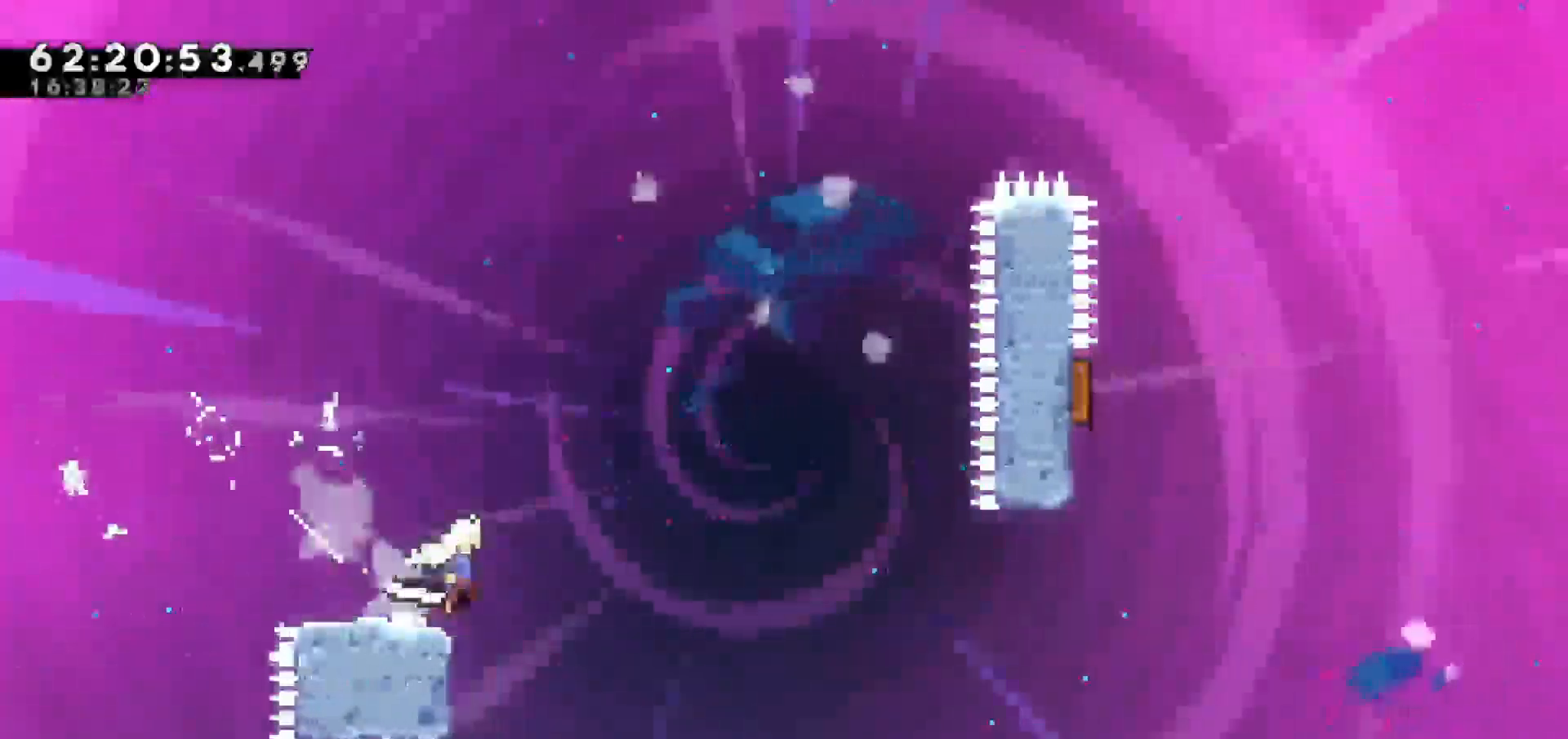
{"keys": ["jump", "right", "up"], "events": [[100, "dash", "up"], [467, "up", "down"]]}
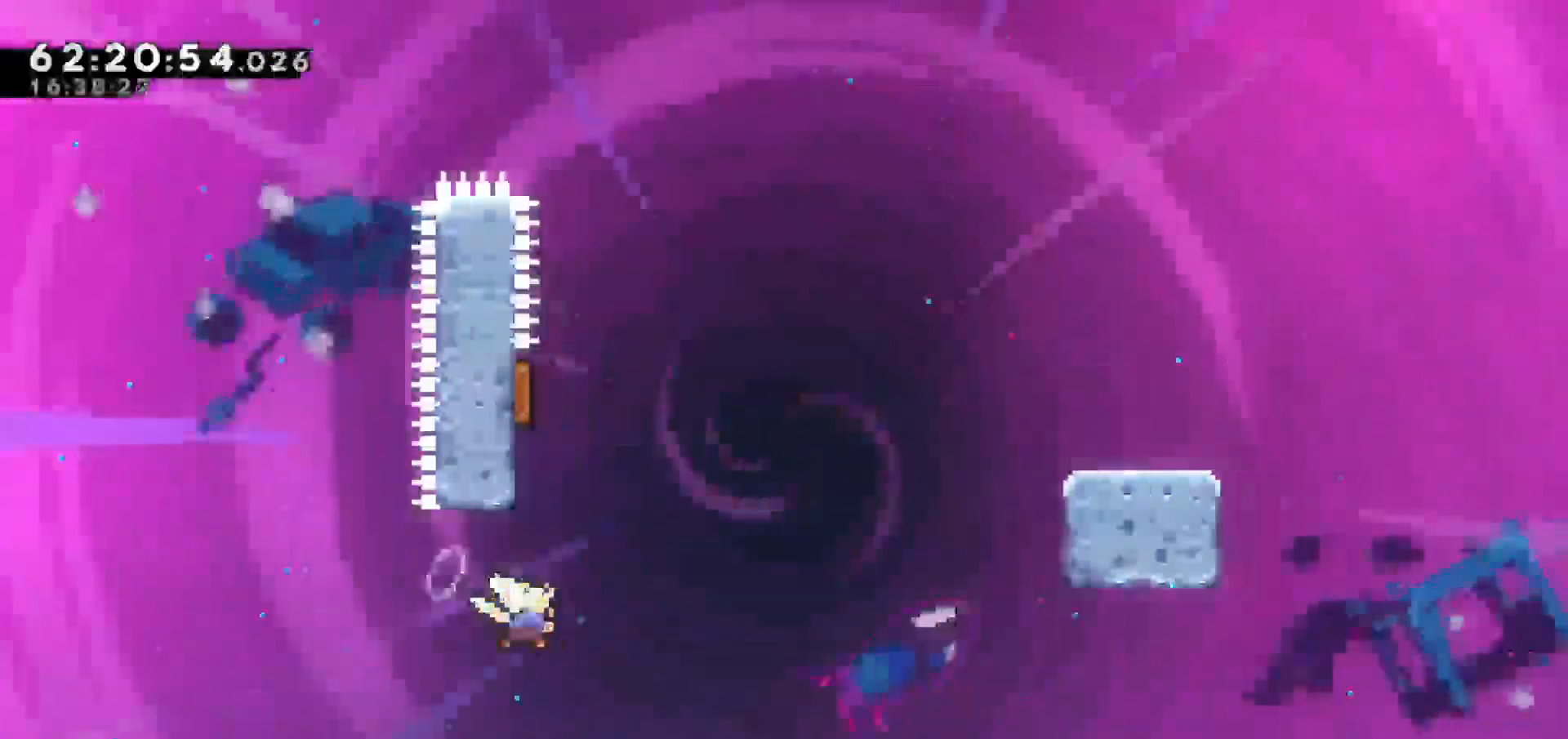
{"keys": ["grab", "left", "up"], "events": [[17, "dash", "down"], [67, "jump", "up"], [117, "right", "up"], [217, "dash", "up"], [217, "left", "down"], [500, "grab", "down"]]}
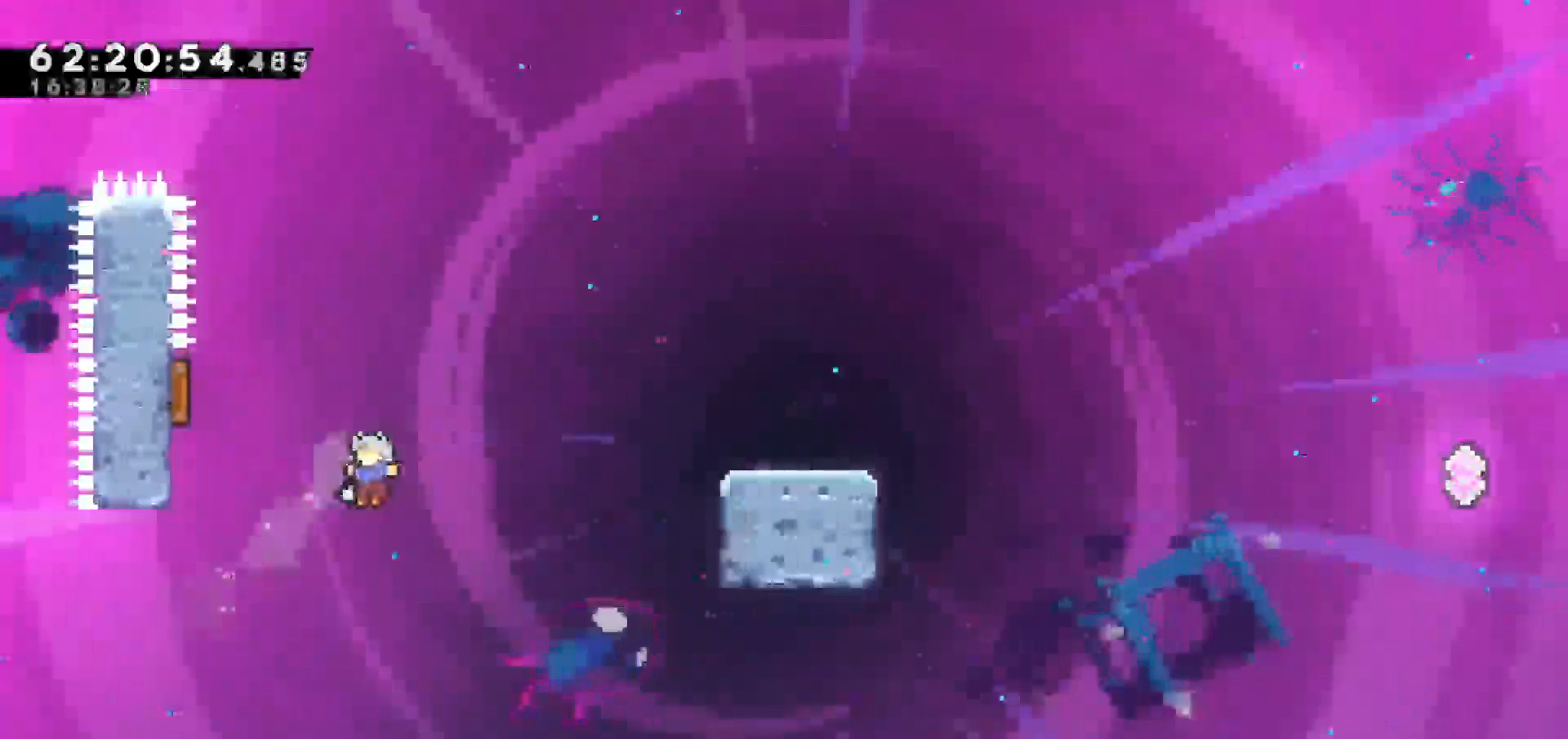
{"keys": [], "events": [[50, "dash", "down"], [100, "right", "down"], [183, "right", "up"], [233, "dash", "up"], [233, "left", "up"], [233, "up", "up"], [333, "grab", "up"]]}
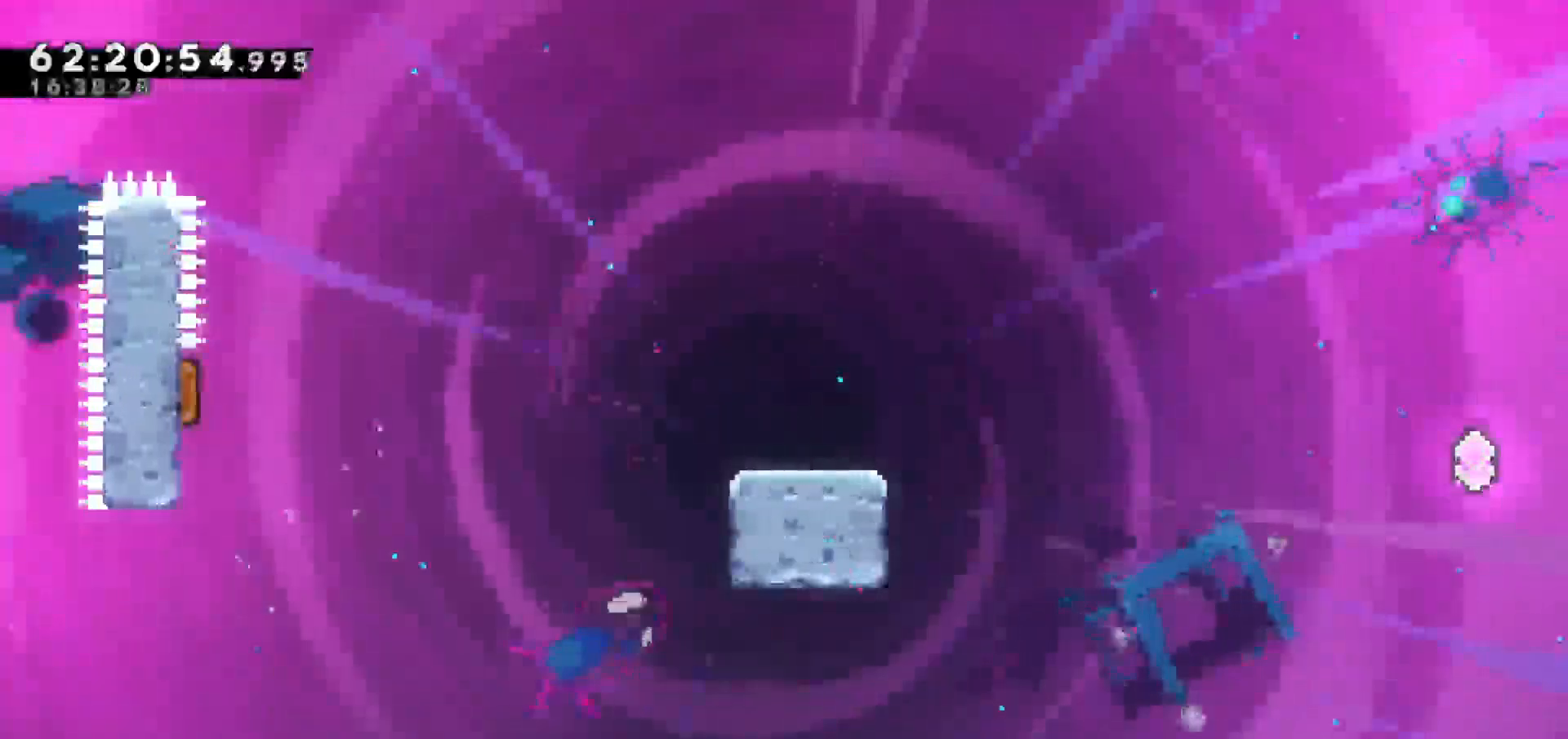
{"keys": [], "events": []}
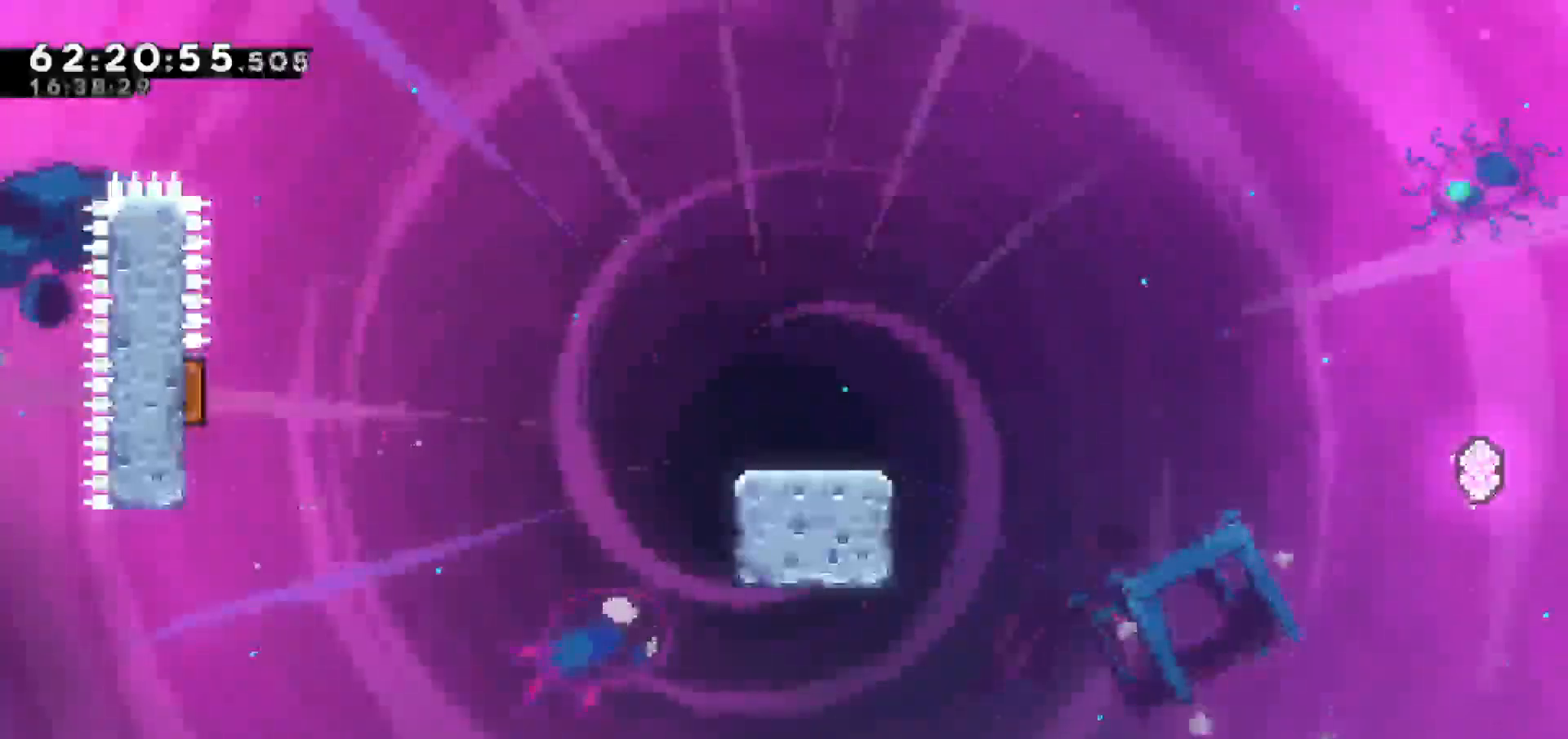
{"keys": [], "events": []}
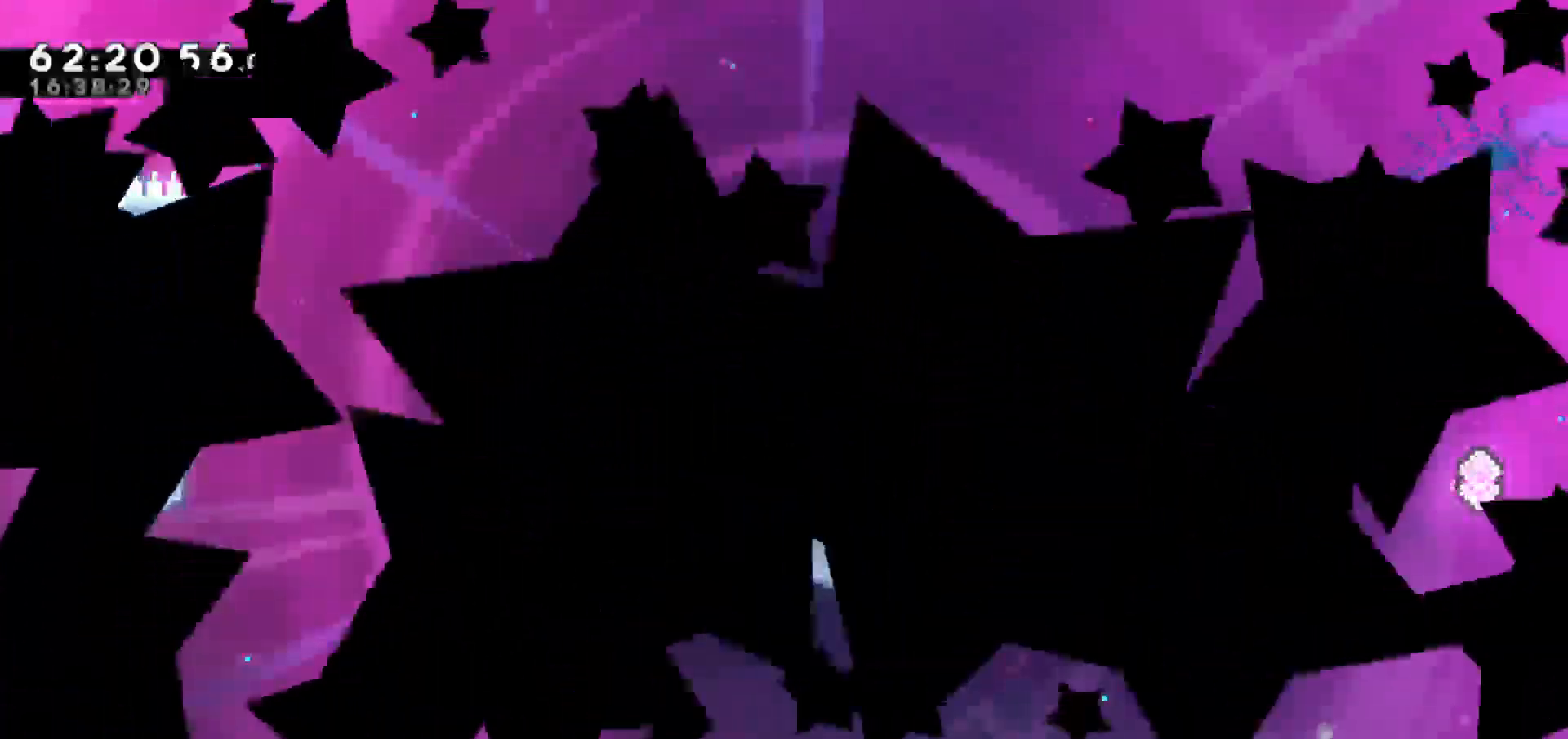
{"keys": [], "events": [[433, "down", "down"], [433, "left", "down"], [433, "right", "down"], [467, "down", "up"], [467, "left", "up"], [467, "right", "up"]]}
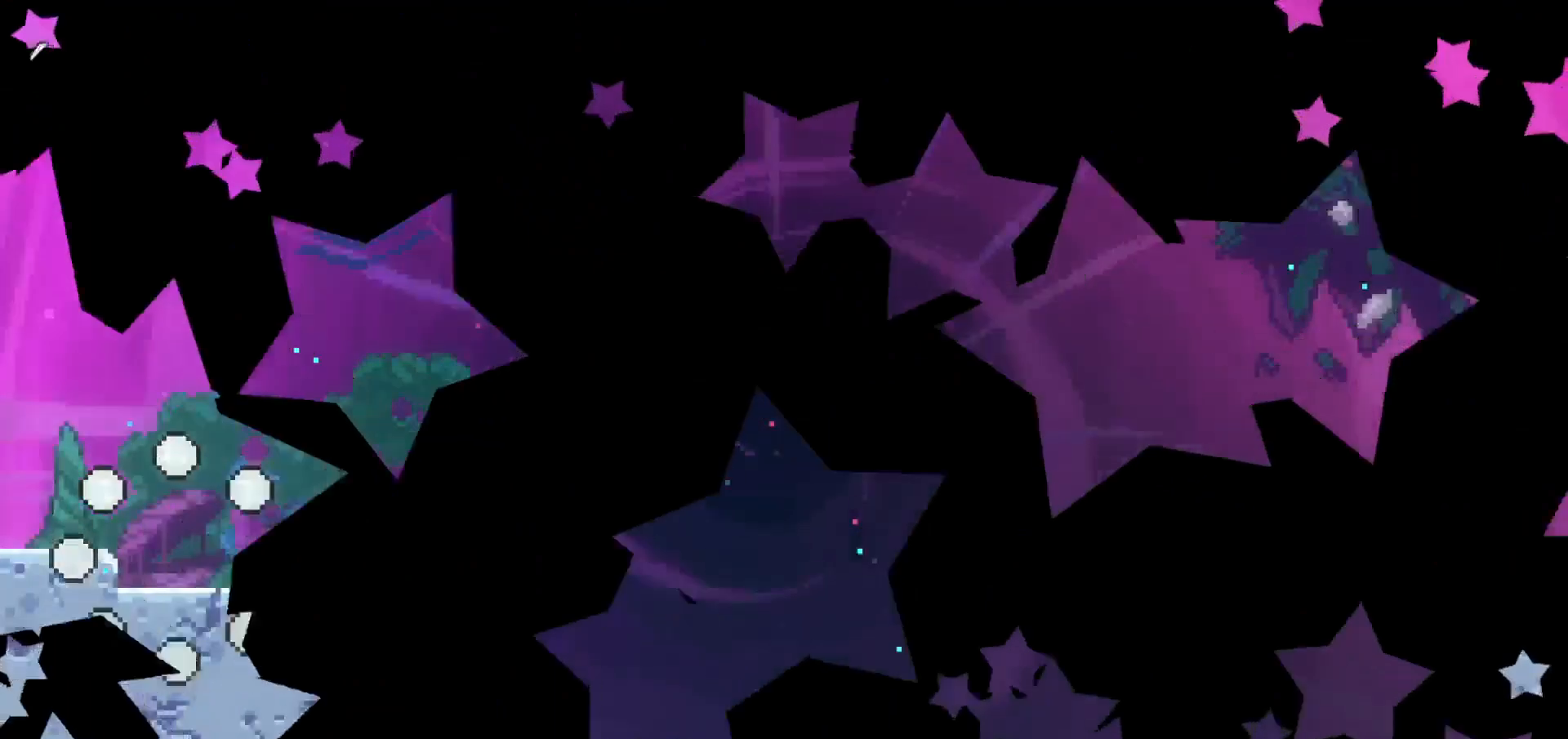
{"keys": [], "events": [[117, "down", "down"], [117, "left", "down"], [117, "right", "down"], [167, "down", "up"], [167, "left", "up"], [167, "right", "up"]]}
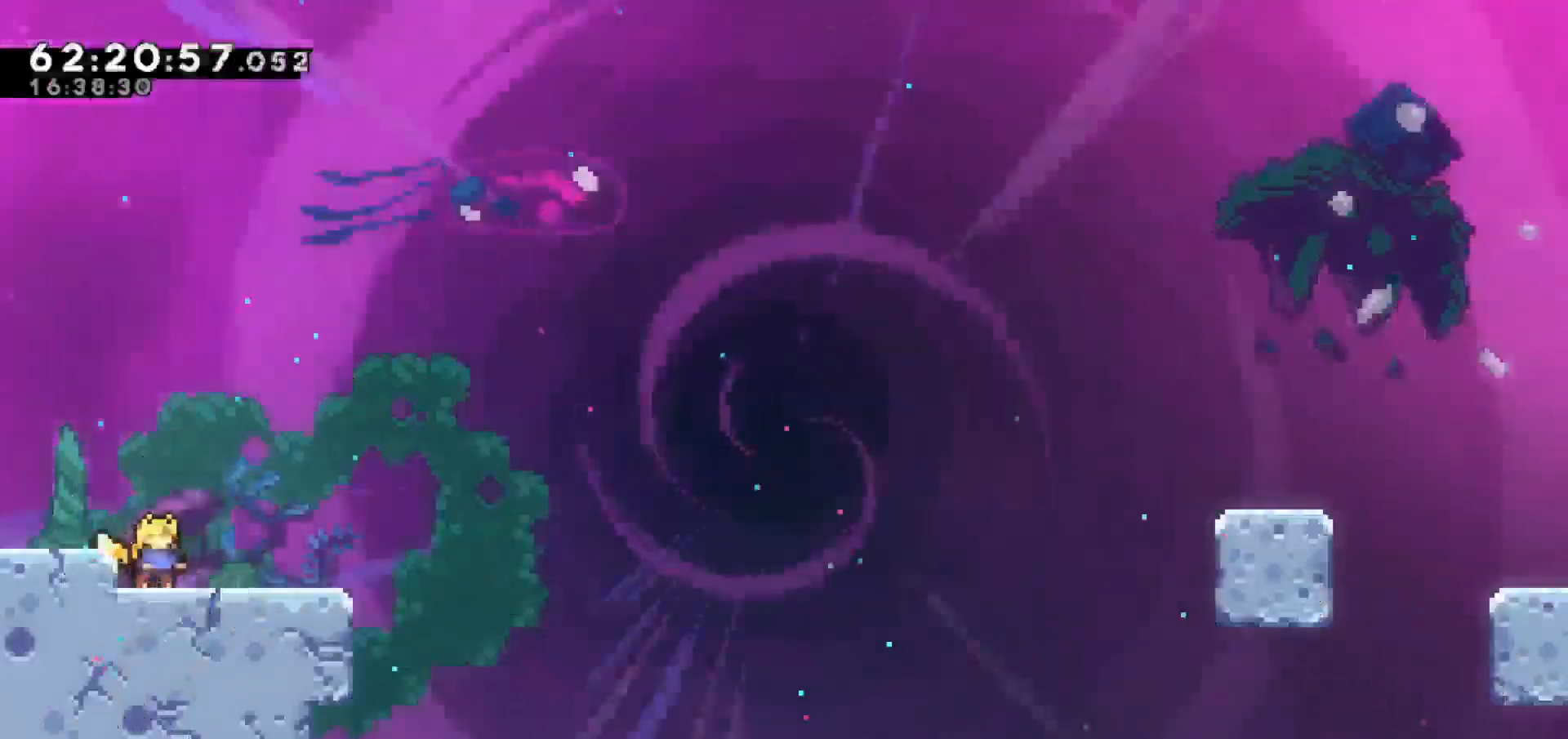
{"keys": ["down", "right"], "events": [[167, "jump", "down"], [367, "jump", "up"], [500, "down", "down"], [500, "right", "down"]]}
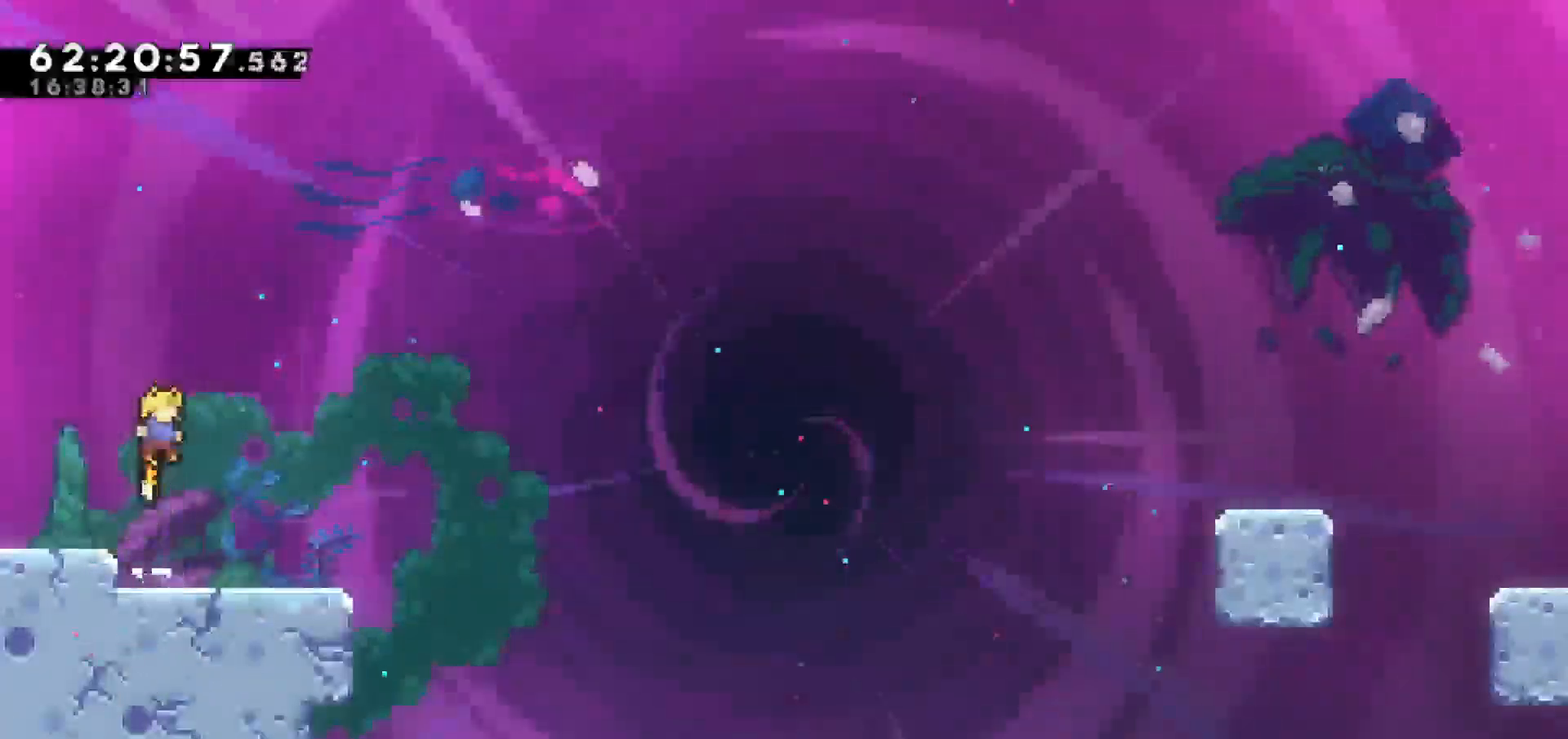
{"keys": ["jump", "right"], "events": [[50, "dash", "down"], [233, "jump", "down"], [267, "dash", "up"], [267, "down", "up"]]}
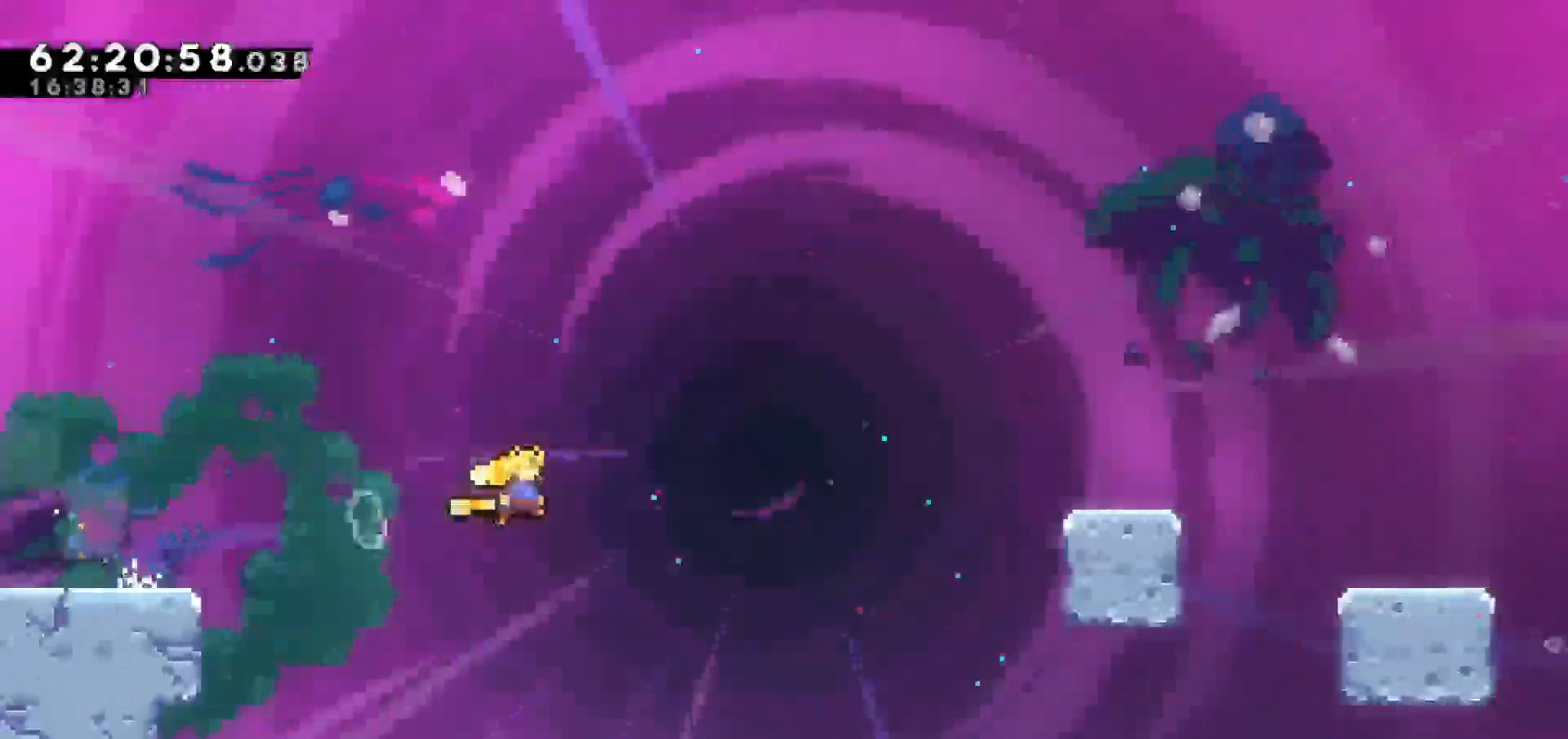
{"keys": ["dash", "right", "up"], "events": [[250, "dash", "down"], [250, "up", "down"], [350, "jump", "up"]]}
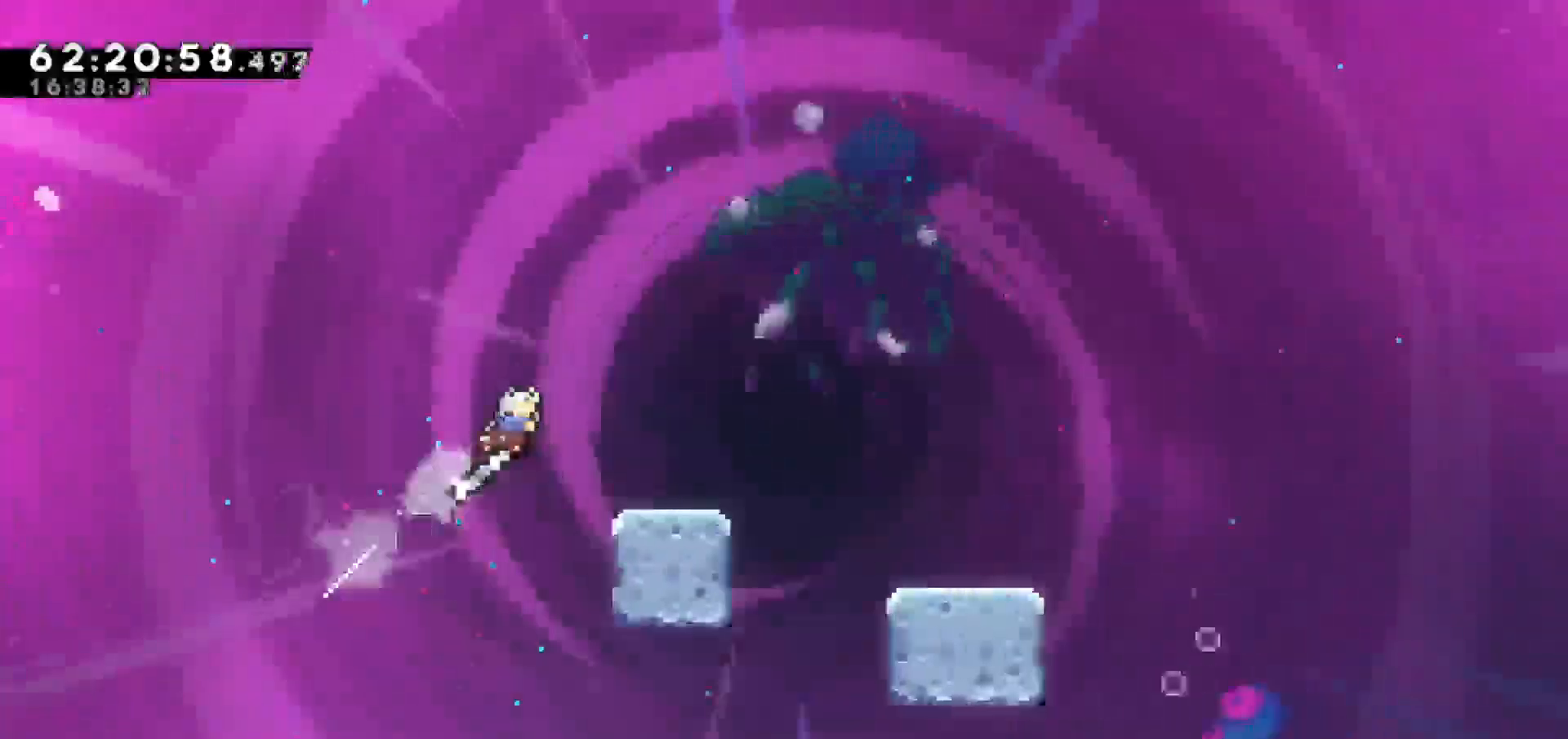
{"keys": ["jump", "right"], "events": [[167, "dash", "up"], [217, "up", "up"], [267, "right", "up"], [400, "jump", "down"], [400, "right", "down"]]}
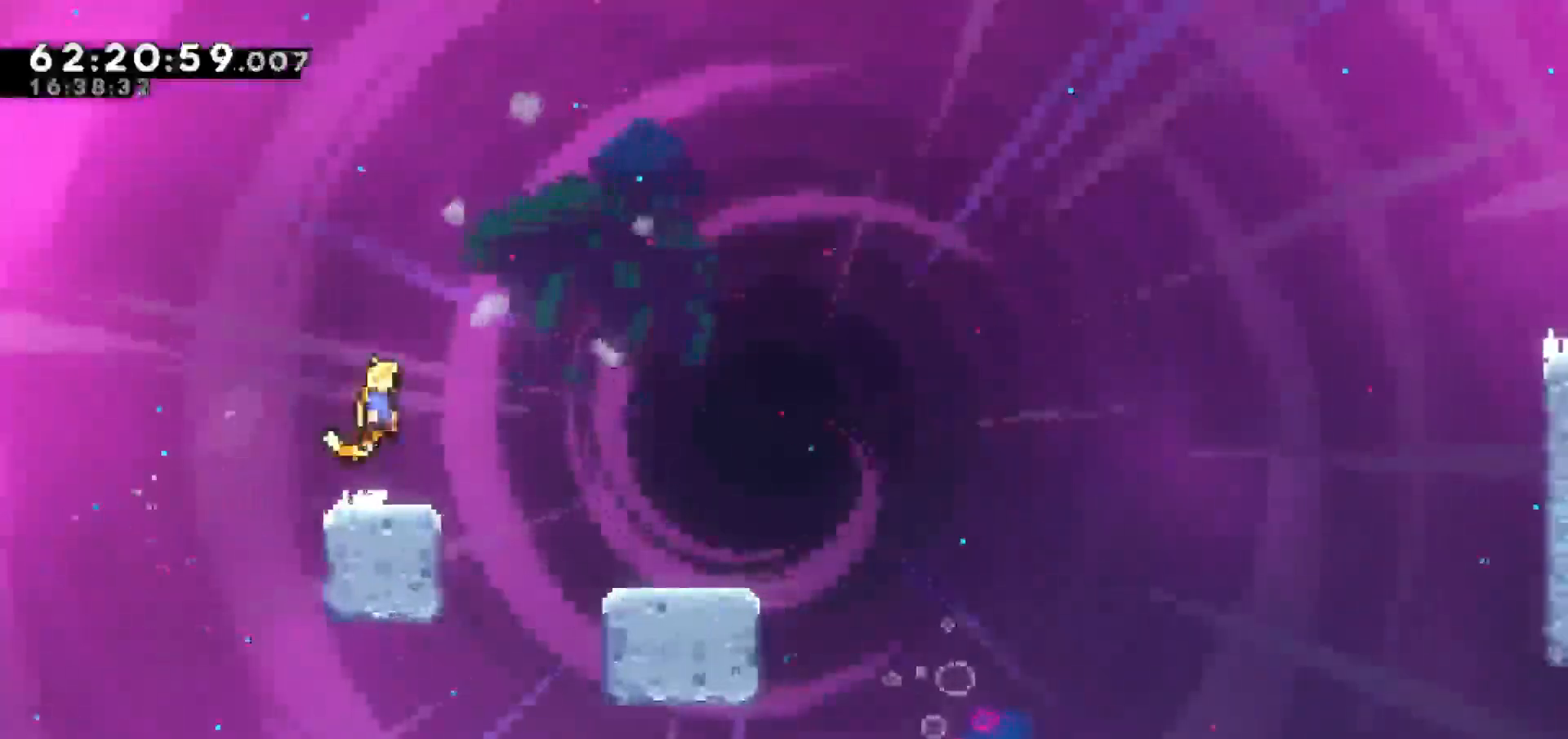
{"keys": ["dash", "down", "right"], "events": [[183, "jump", "up"], [367, "down", "down"], [417, "dash", "down"]]}
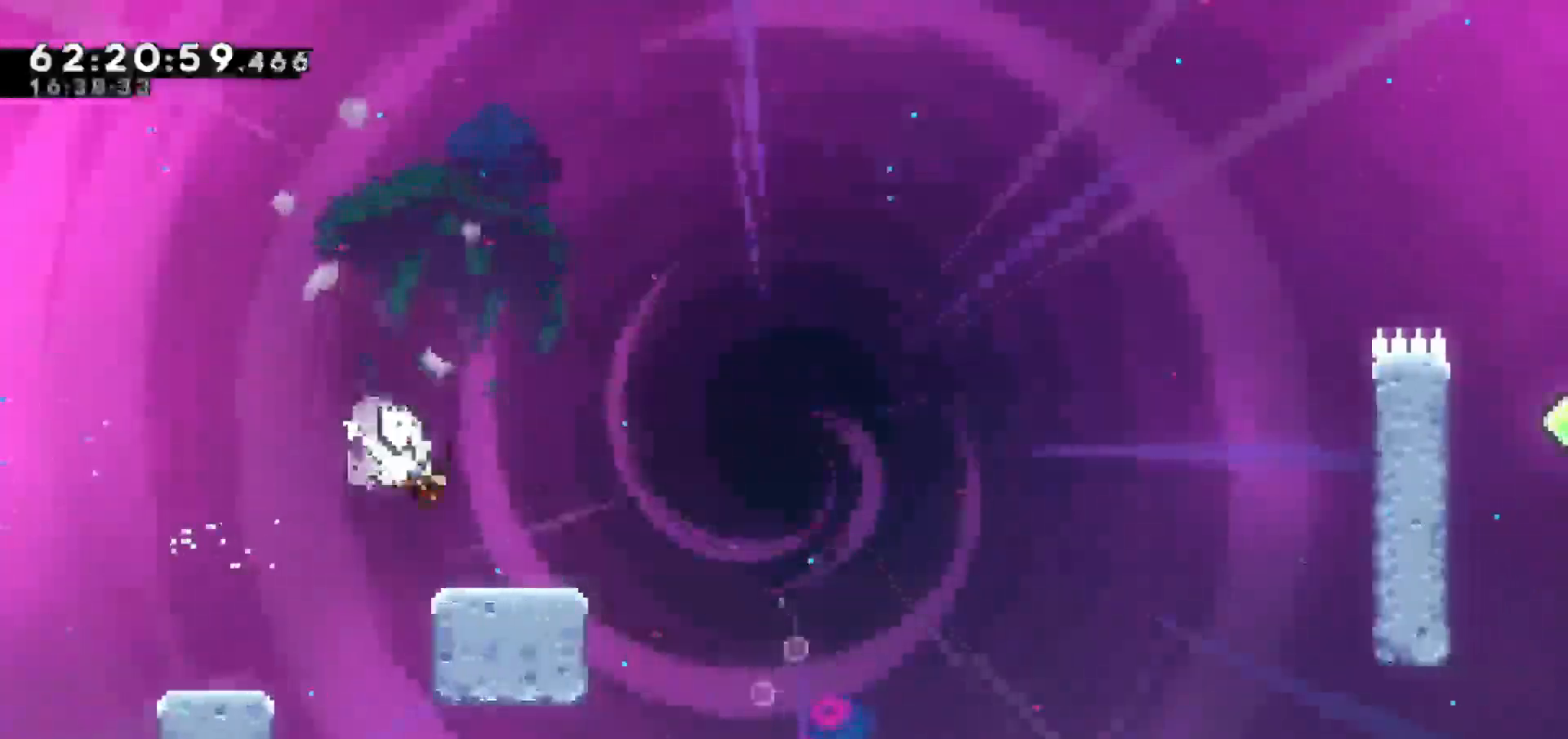
{"keys": ["jump", "right"], "events": [[67, "jump", "down"], [167, "dash", "up"], [167, "down", "up"]]}
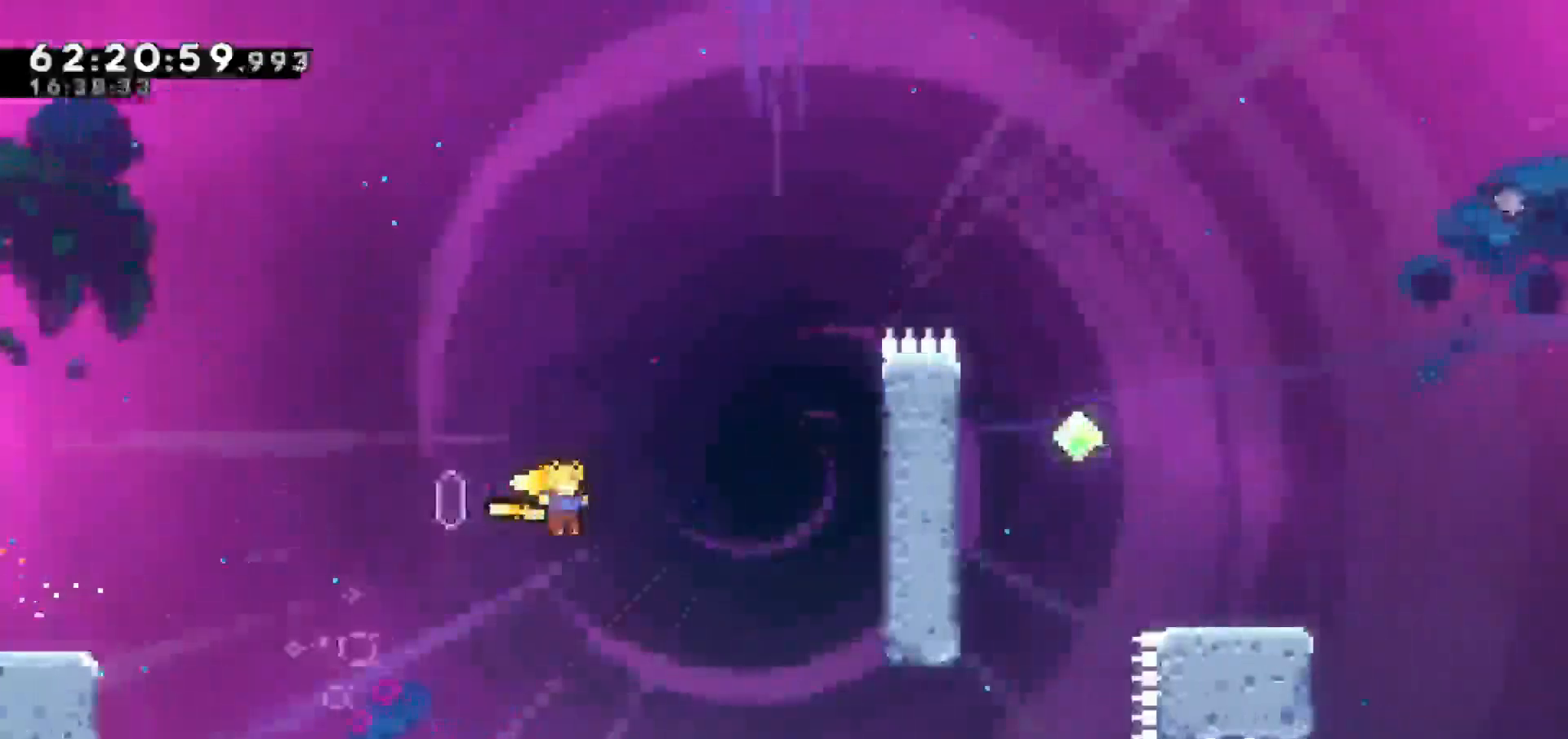
{"keys": ["grab", "up"], "events": [[133, "dash", "down"], [133, "up", "down"], [167, "jump", "up"], [317, "dash", "up"], [317, "grab", "down"], [450, "right", "up"]]}
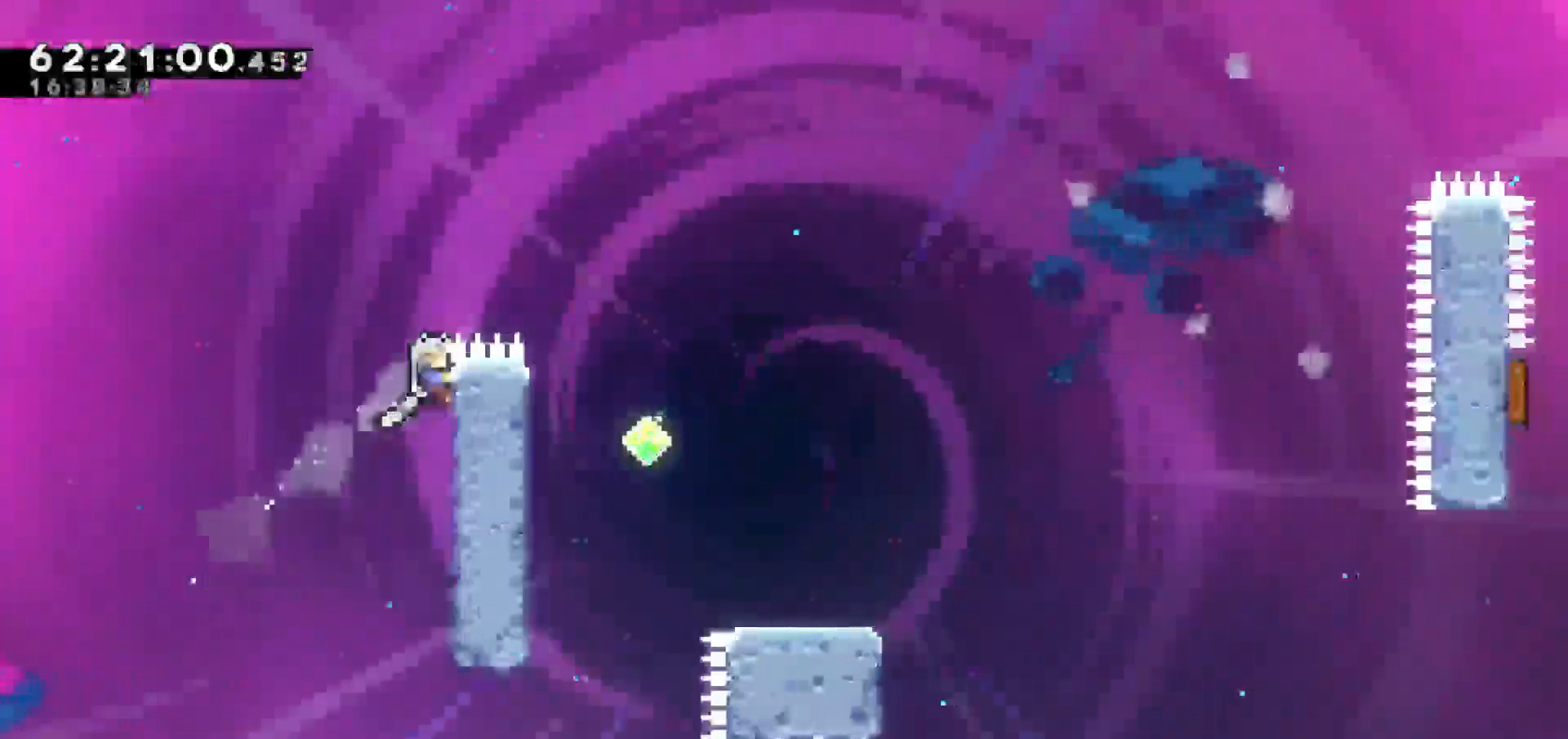
{"keys": ["jump", "right"], "events": [[183, "right", "down"], [233, "jump", "down"], [233, "up", "up"], [283, "grab", "up"]]}
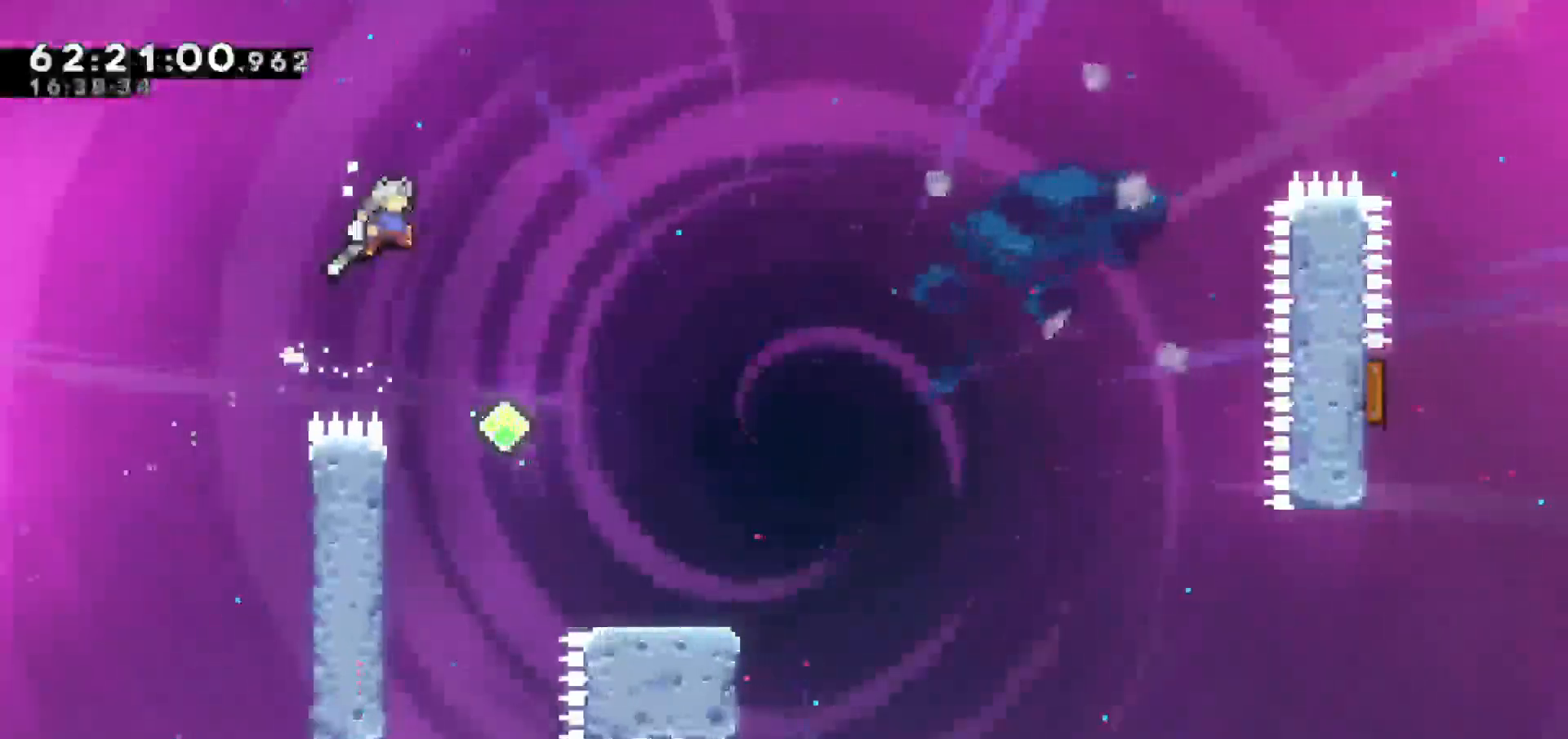
{"keys": [], "events": [[117, "jump", "up"], [200, "right", "up"], [250, "right", "down"], [483, "right", "up"]]}